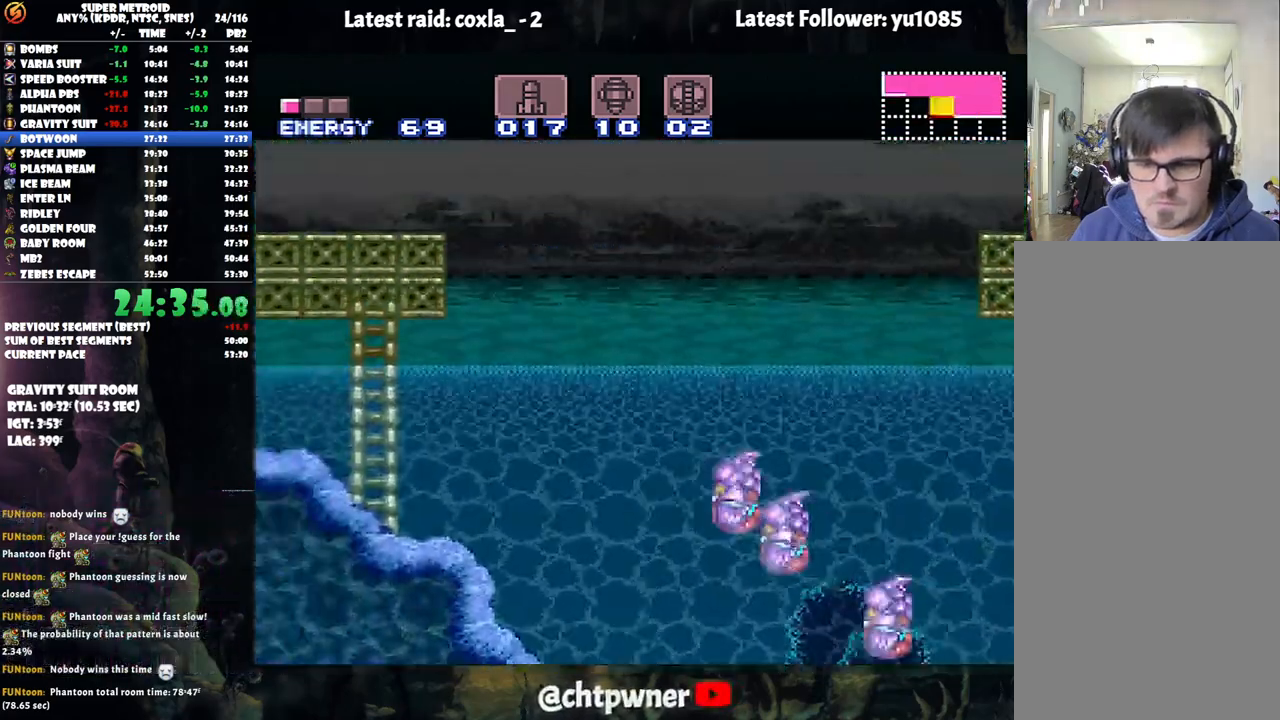
Gameplay with a controller (Nintendo layout); each line is a JSON object with the inputs held at the frame after it. "events" lists button and stick changes between this image and that frame as [ms after this image, input, new state], when the widget could be followed in between. Not read: L3 R3.
{"buttons": ["A", "Y", "DPAD_LEFT"], "events": [[67, "B", "up"]]}
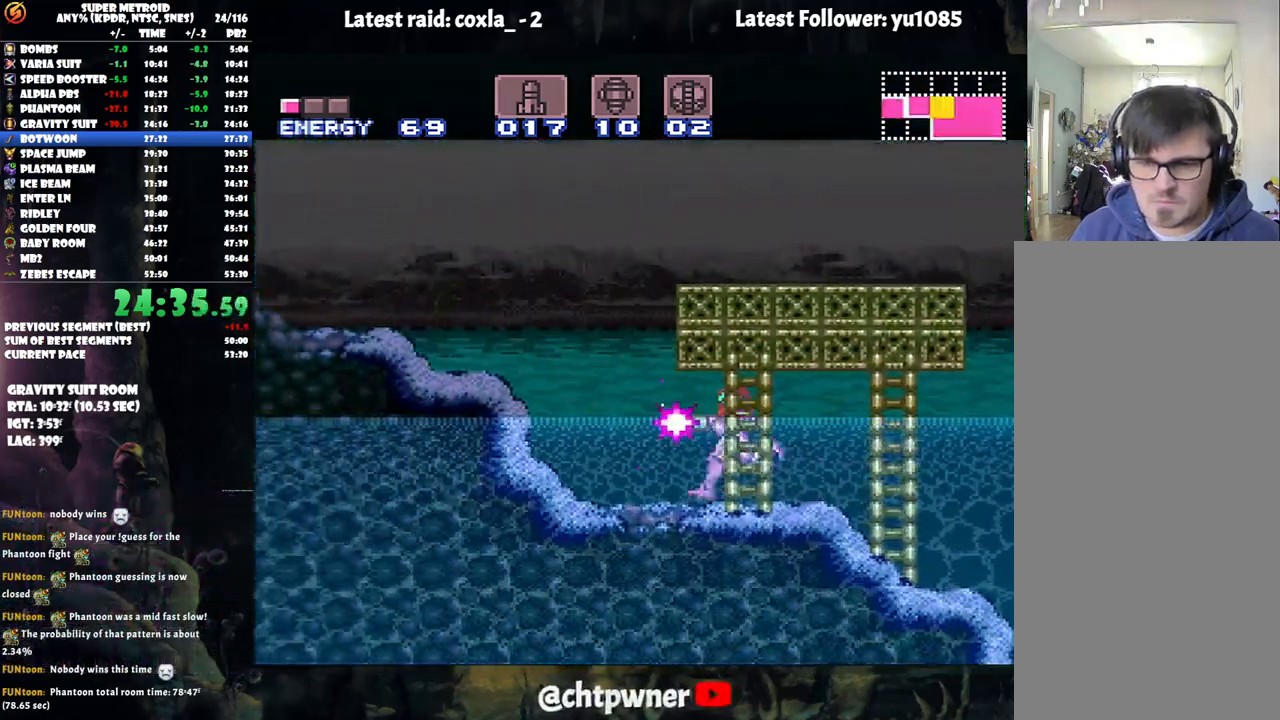
{"buttons": ["A", "Y", "DPAD_LEFT"], "events": [[83, "B", "down"], [317, "B", "up"]]}
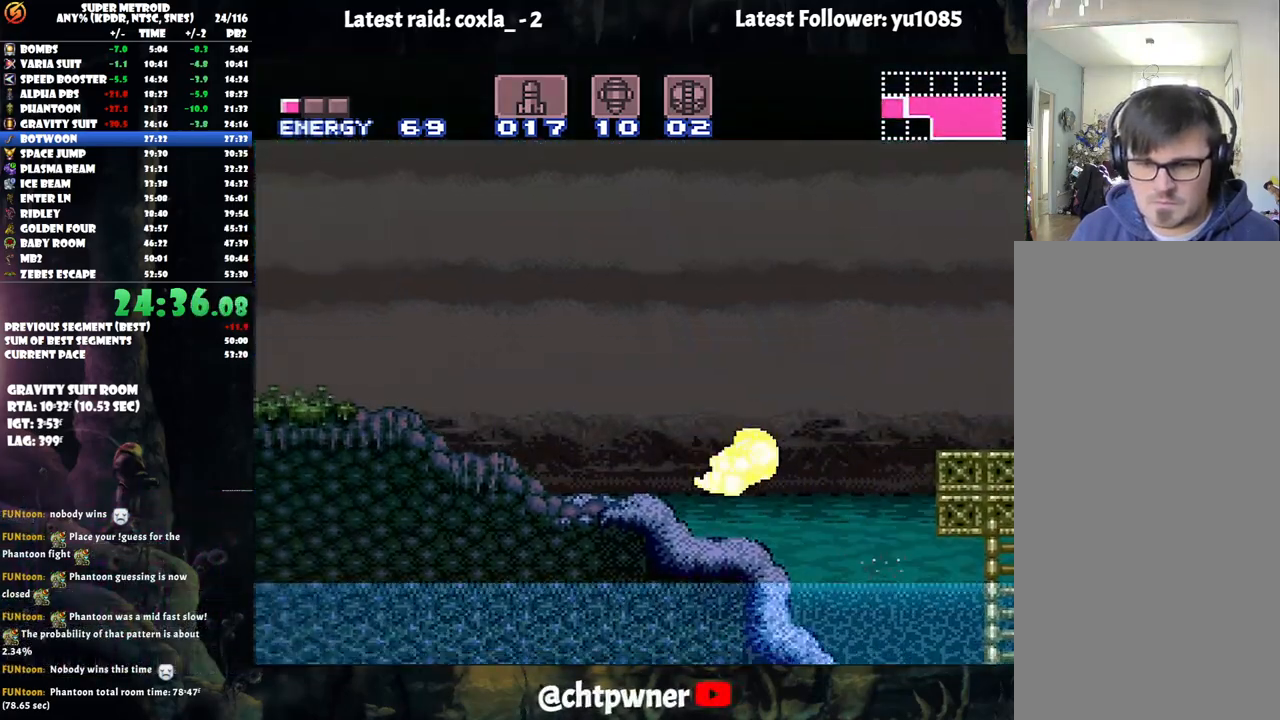
{"buttons": ["A", "Y", "DPAD_LEFT"], "events": []}
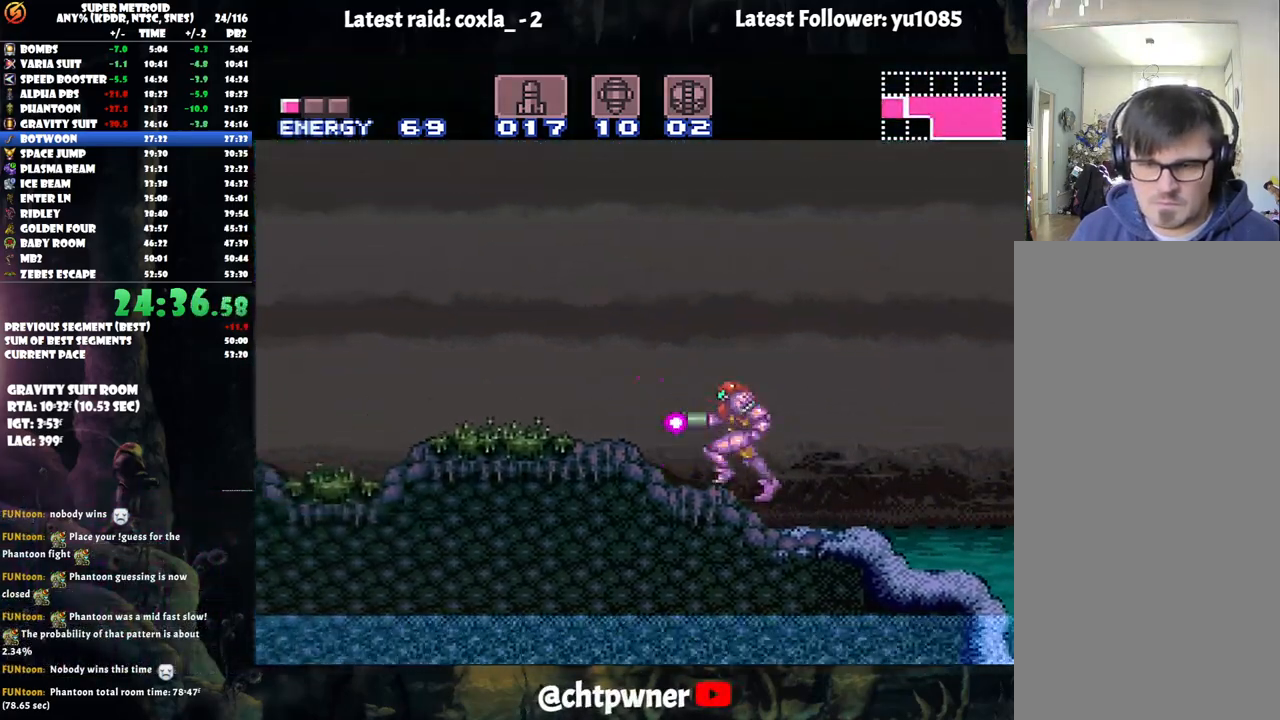
{"buttons": ["A", "Y", "DPAD_LEFT"], "events": [[33, "Y", "up"], [217, "Y", "down"]]}
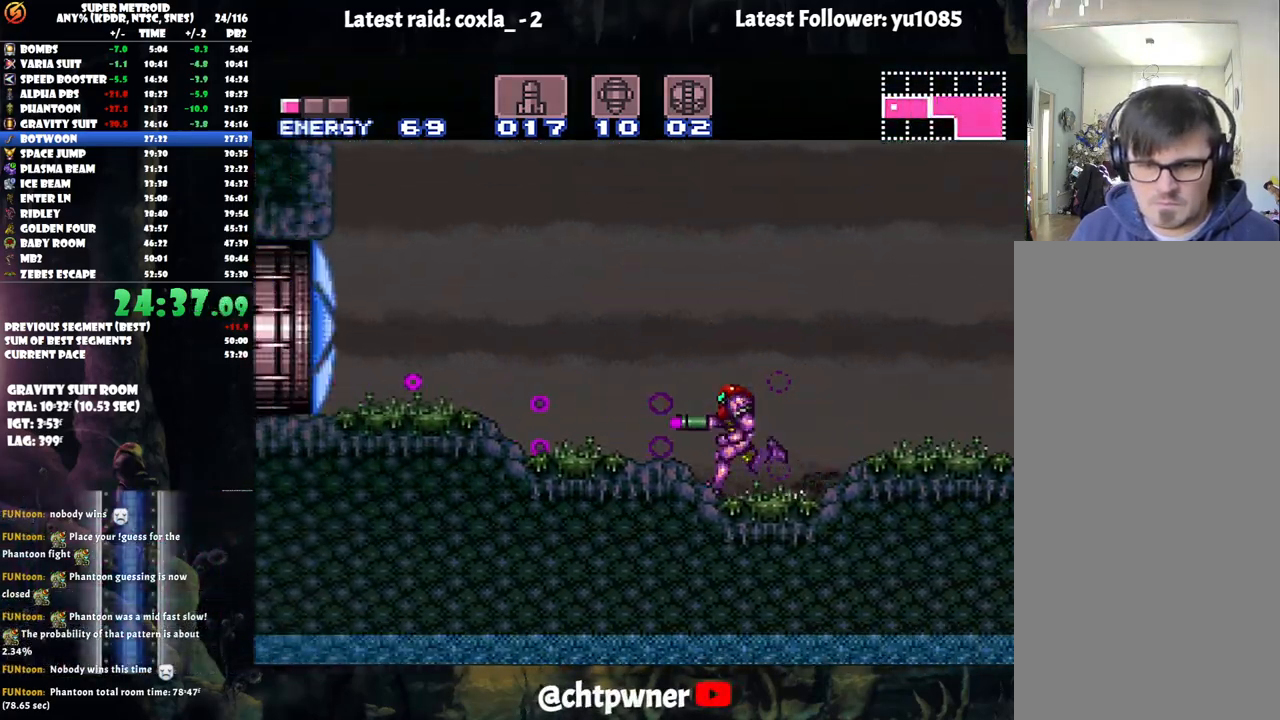
{"buttons": ["A", "Y", "DPAD_LEFT"], "events": []}
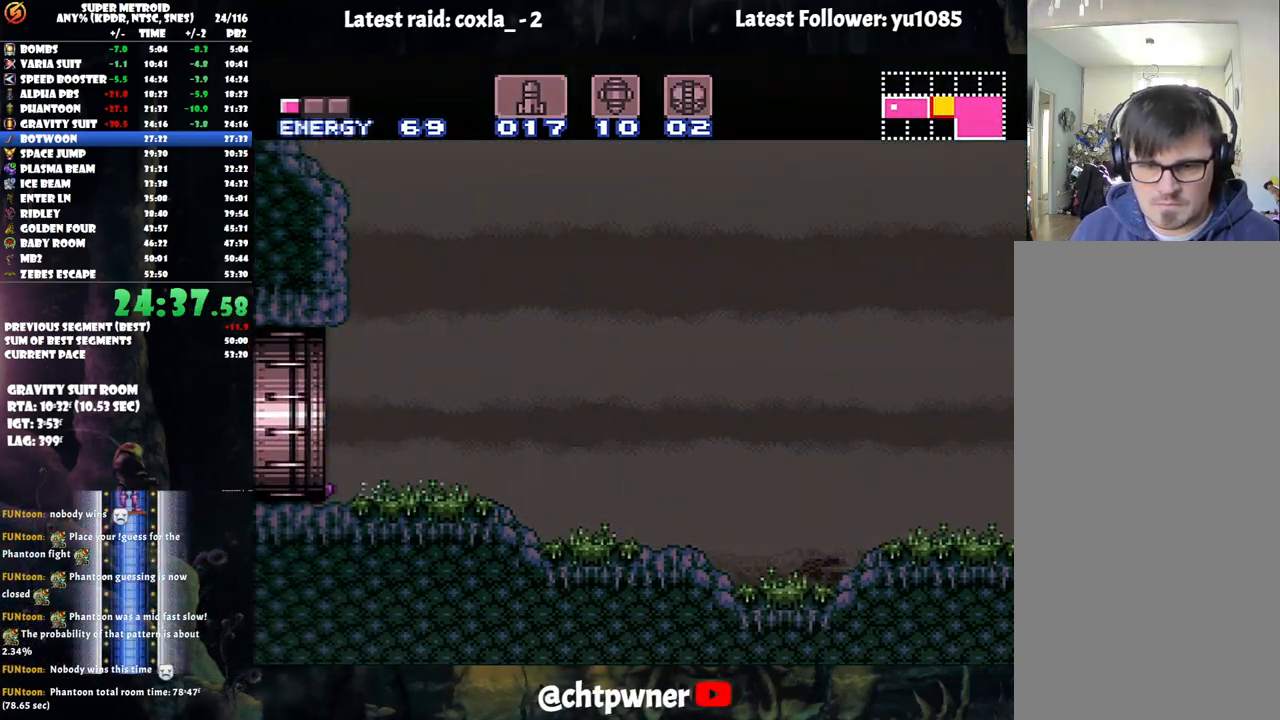
{"buttons": ["A", "Y", "DPAD_LEFT"], "events": []}
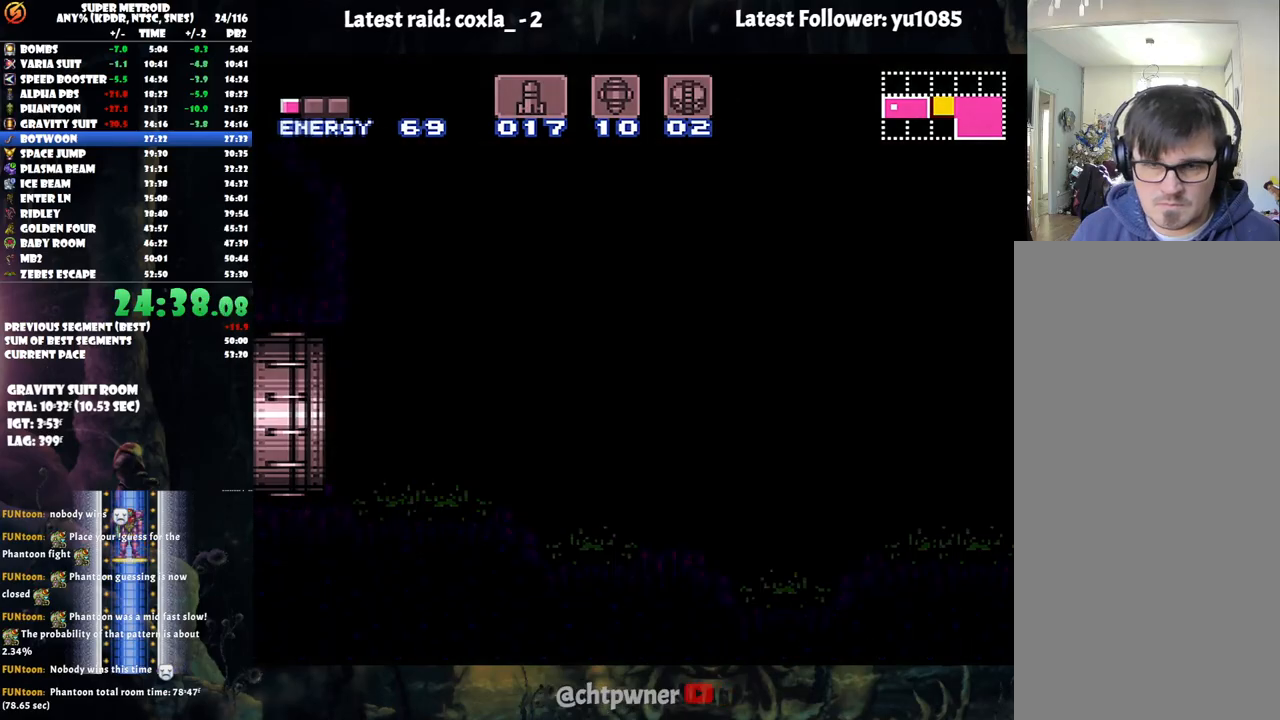
{"buttons": ["A", "DPAD_LEFT"], "events": [[500, "Y", "up"]]}
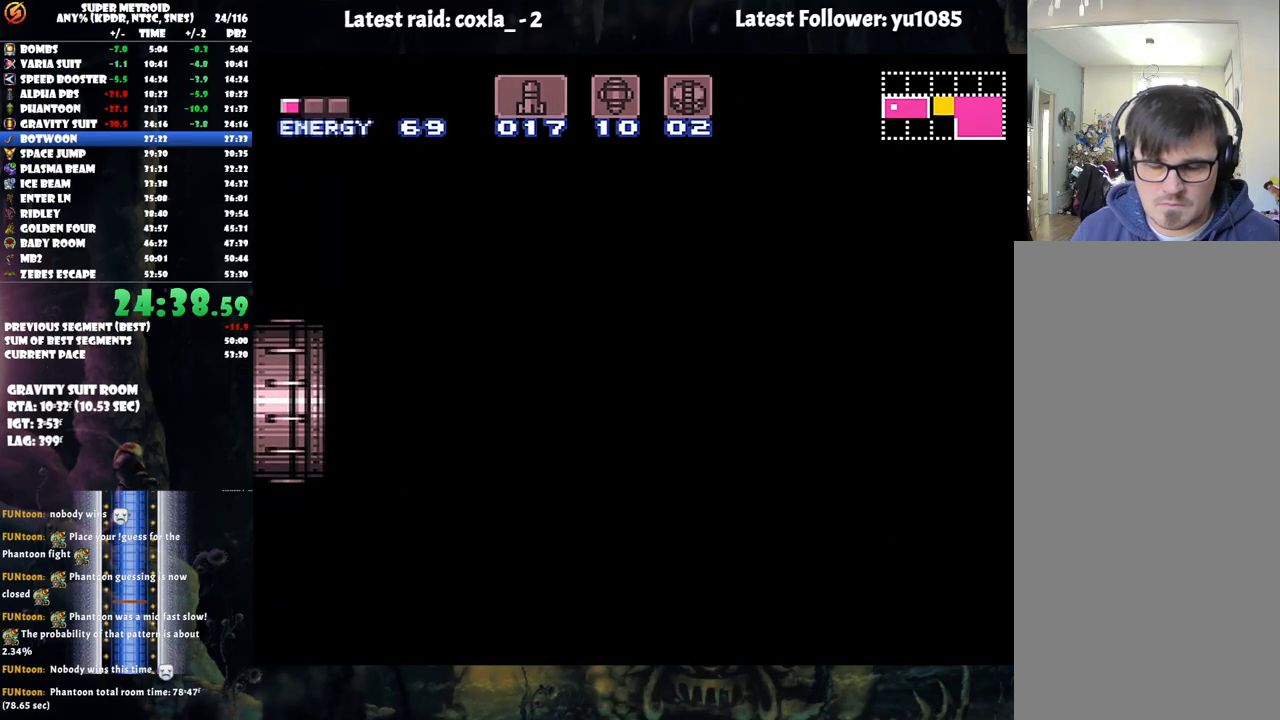
{"buttons": ["A", "DPAD_LEFT"], "events": []}
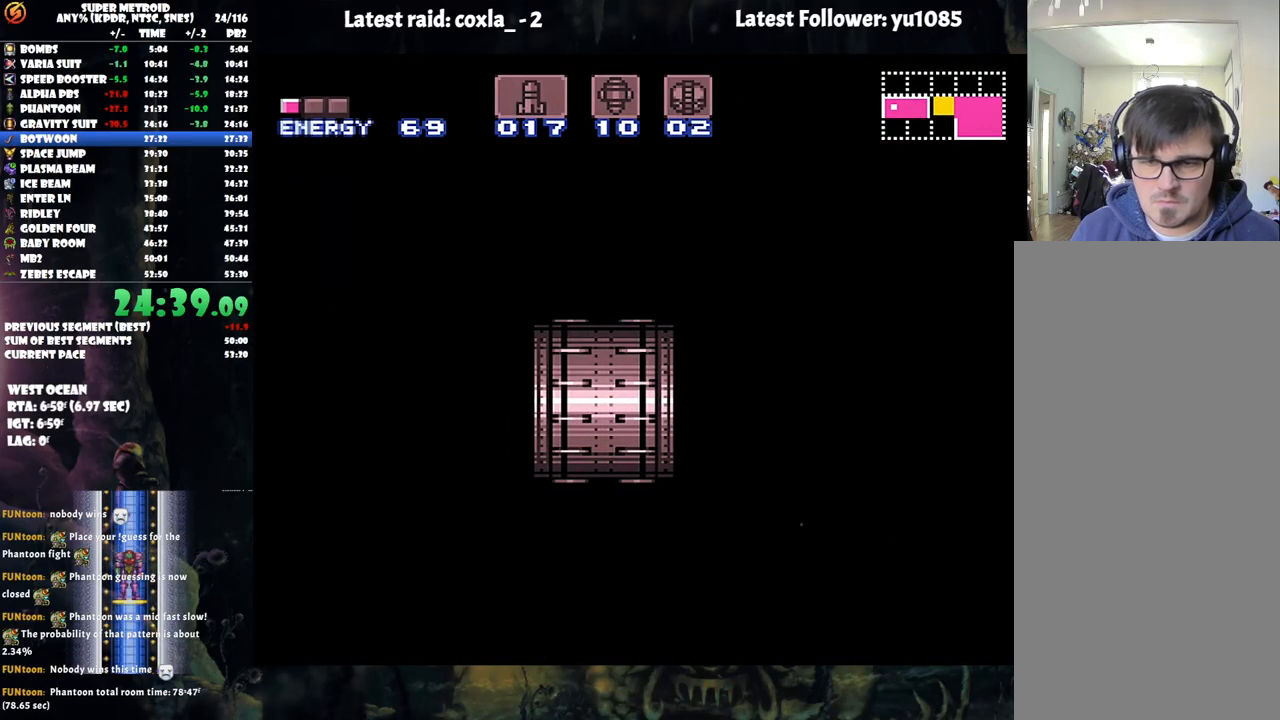
{"buttons": ["A", "DPAD_LEFT"], "events": []}
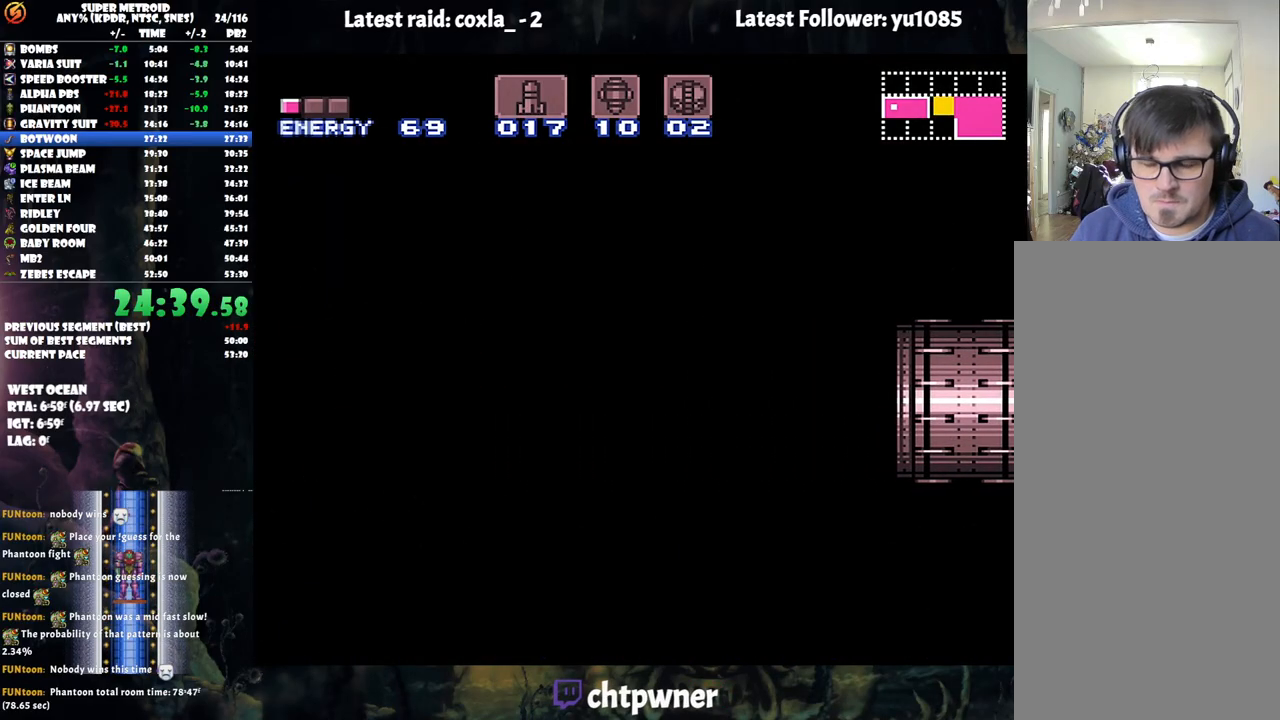
{"buttons": ["A", "DPAD_LEFT"], "events": []}
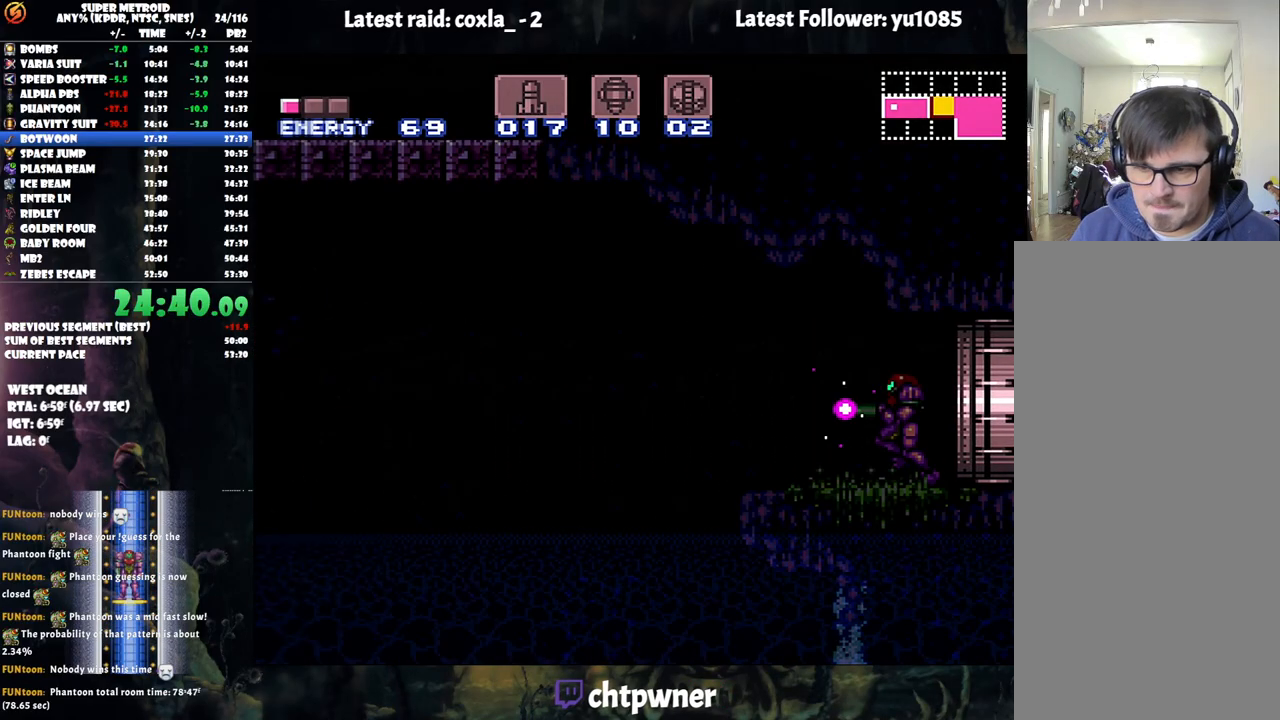
{"buttons": ["A", "B", "DPAD_LEFT"], "events": [[417, "B", "down"]]}
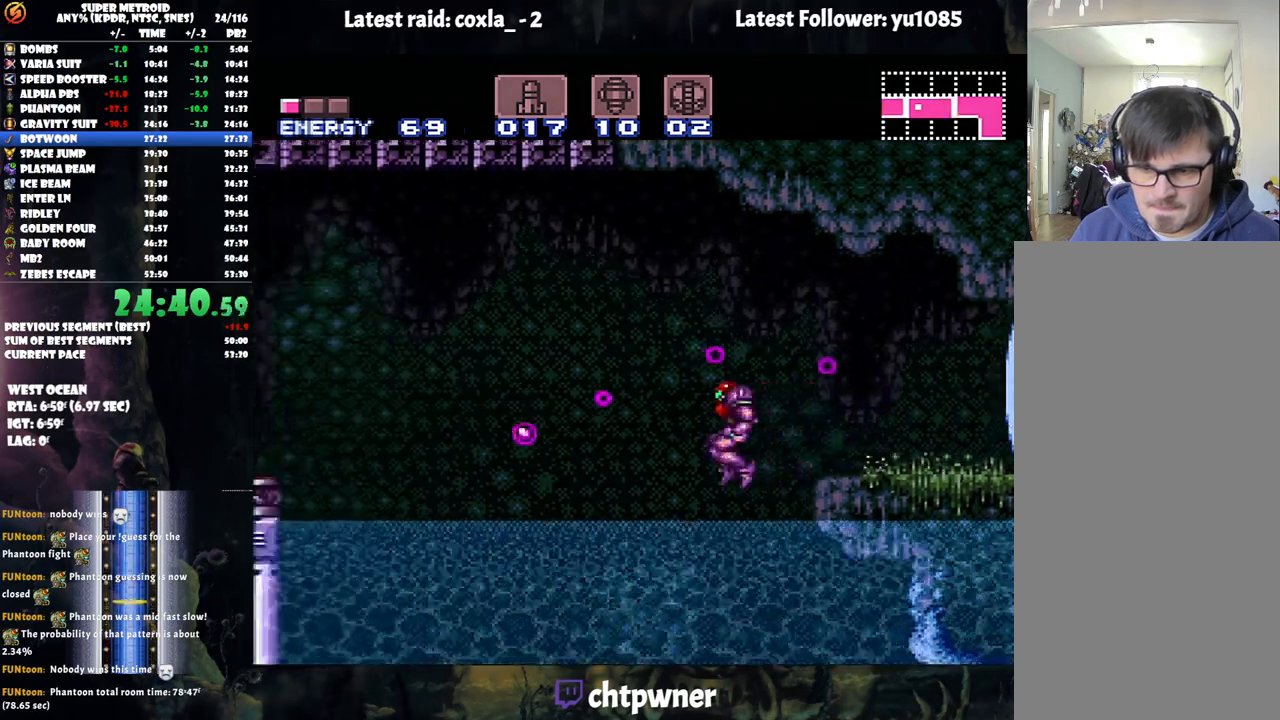
{"buttons": [], "events": [[317, "B", "up"], [367, "DPAD_LEFT", "up"], [383, "A", "up"]]}
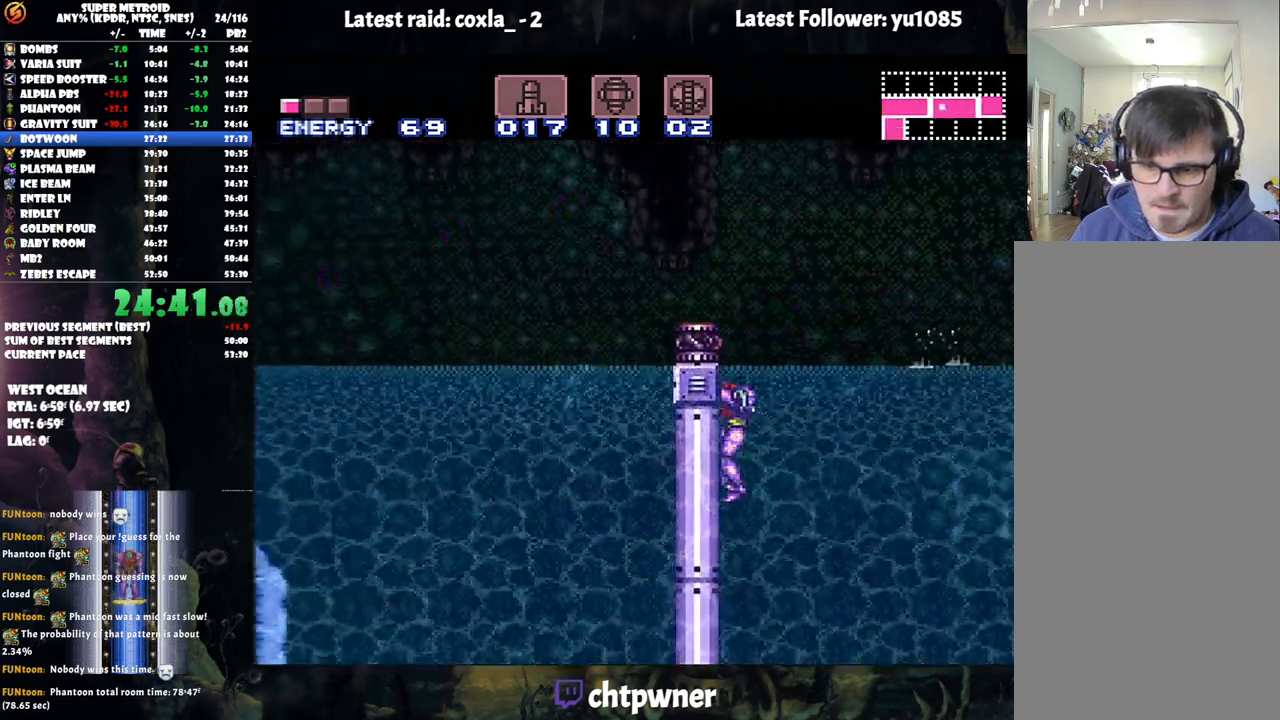
{"buttons": [], "events": [[267, "DPAD_DOWN", "down"], [283, "DPAD_DOWN", "up"]]}
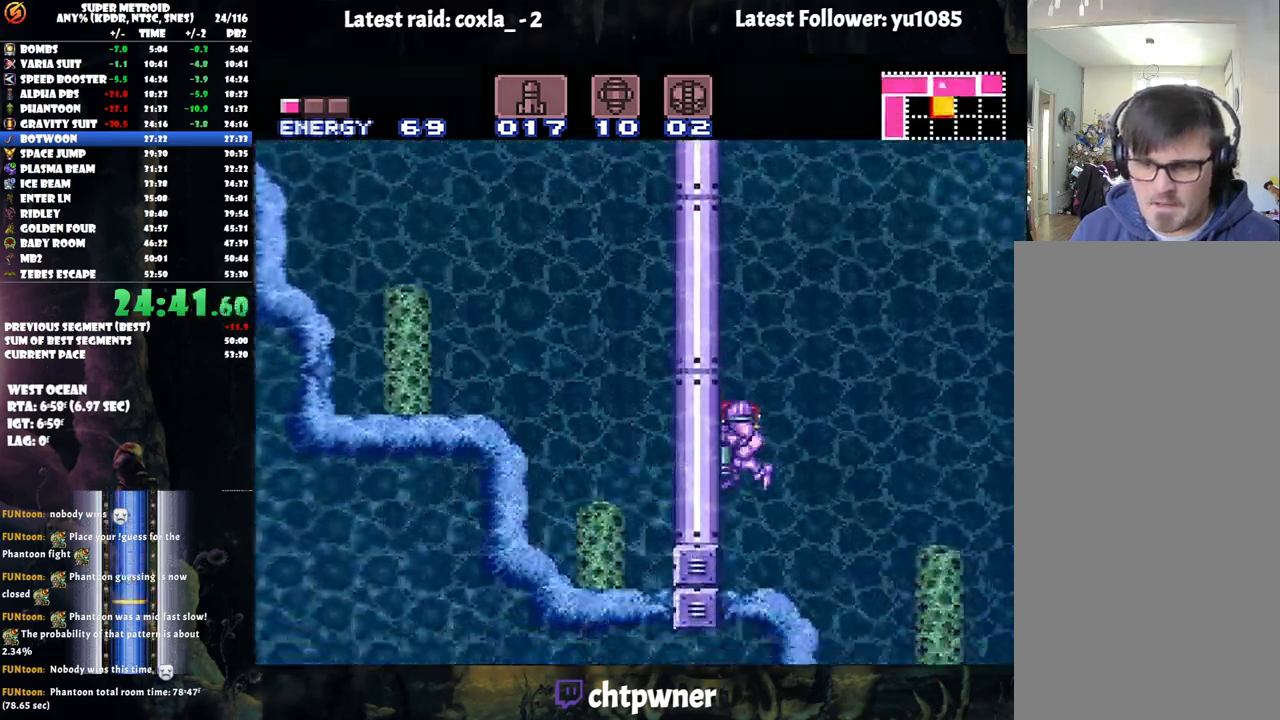
{"buttons": ["B", "DPAD_LEFT"], "events": [[183, "DPAD_RIGHT", "down"], [300, "B", "down"], [333, "DPAD_RIGHT", "up"], [400, "DPAD_LEFT", "down"]]}
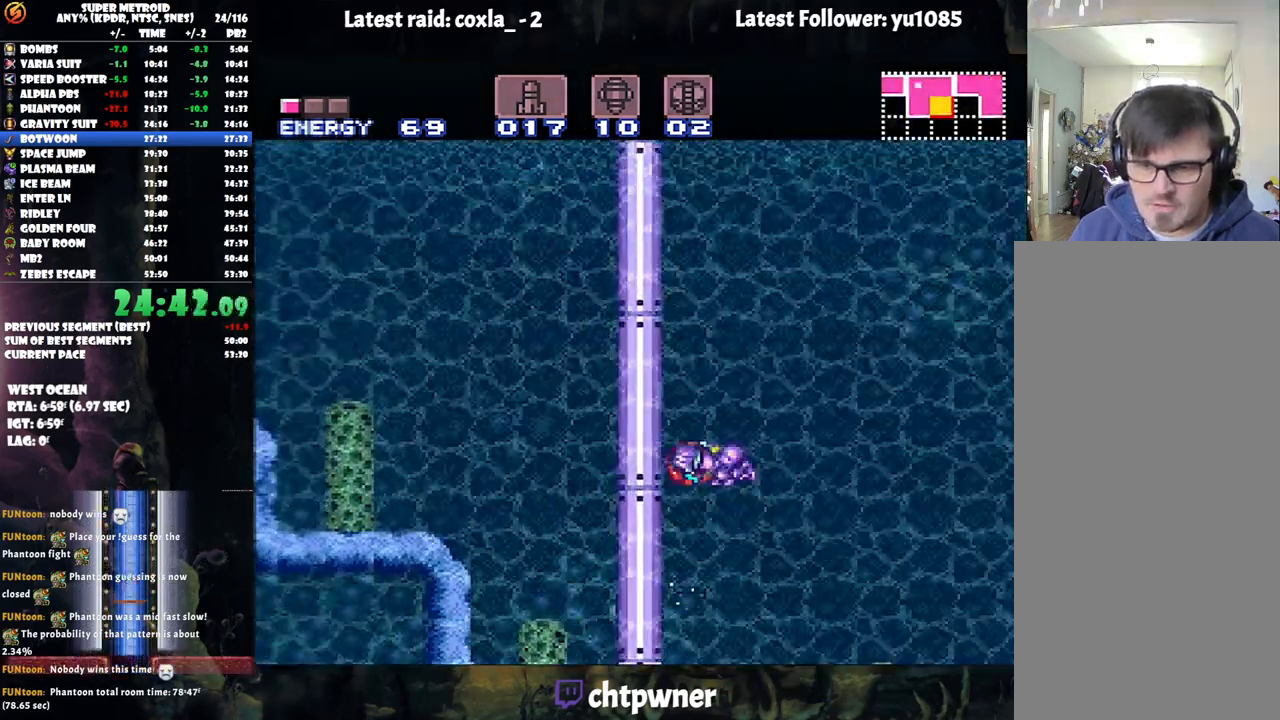
{"buttons": ["B"], "events": [[100, "DPAD_LEFT", "up"], [183, "B", "up"], [183, "DPAD_RIGHT", "down"], [233, "B", "down"], [317, "DPAD_RIGHT", "up"], [333, "DPAD_LEFT", "down"], [450, "DPAD_LEFT", "up"]]}
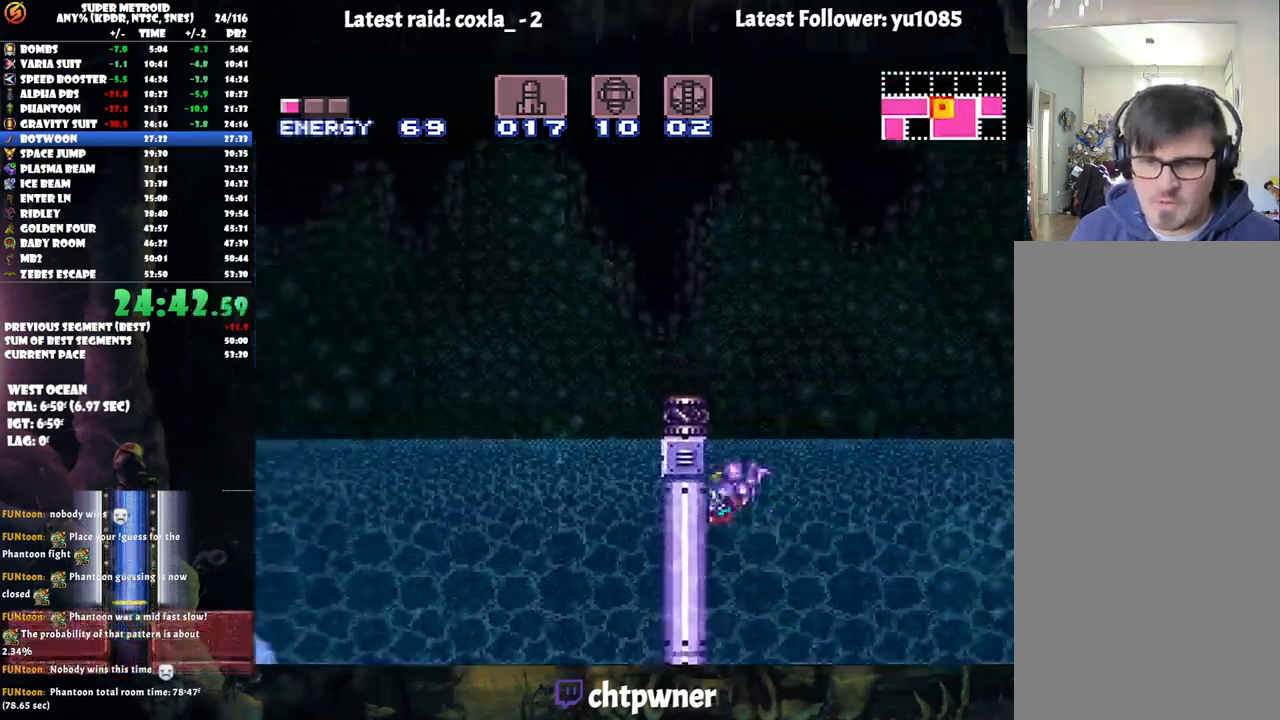
{"buttons": ["DPAD_LEFT"], "events": [[67, "DPAD_RIGHT", "down"], [150, "DPAD_LEFT", "down"], [150, "DPAD_RIGHT", "up"], [500, "B", "up"]]}
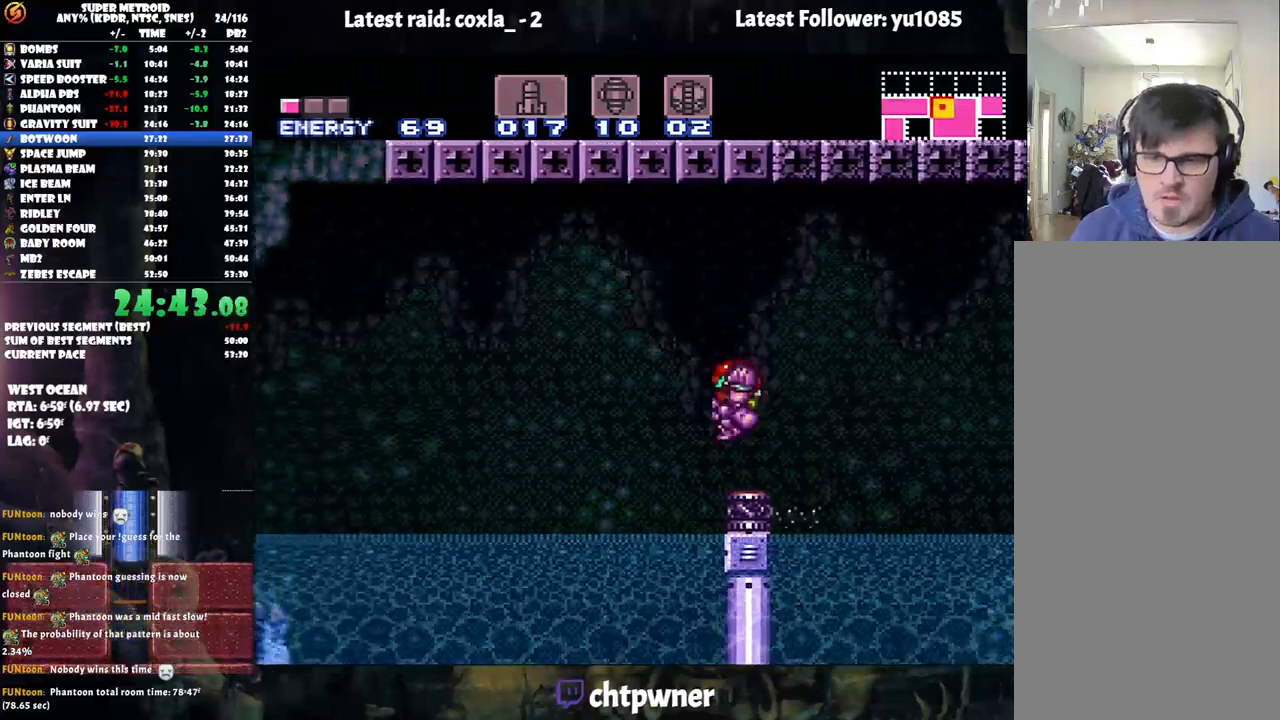
{"buttons": ["A", "DPAD_LEFT"], "events": [[217, "Y", "down"], [283, "Y", "up"], [400, "A", "down"]]}
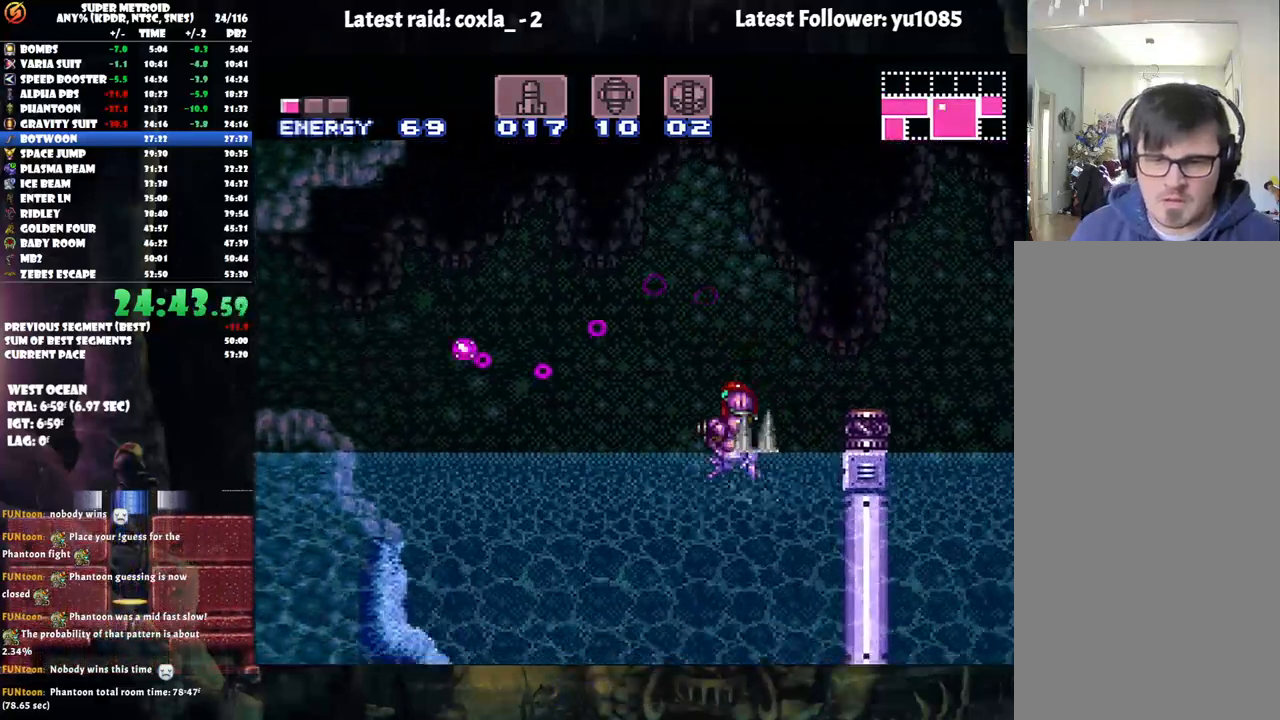
{"buttons": ["A", "DPAD_LEFT"], "events": []}
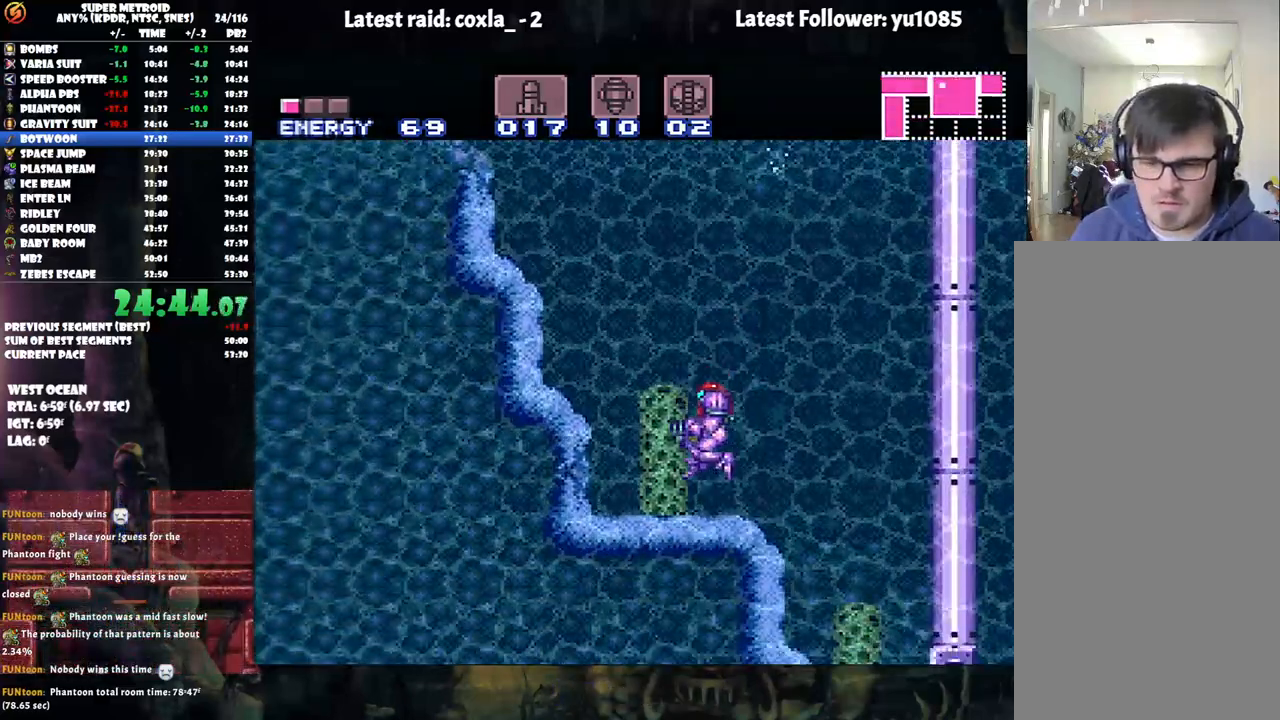
{"buttons": ["A", "B", "DPAD_LEFT"], "events": [[167, "B", "down"]]}
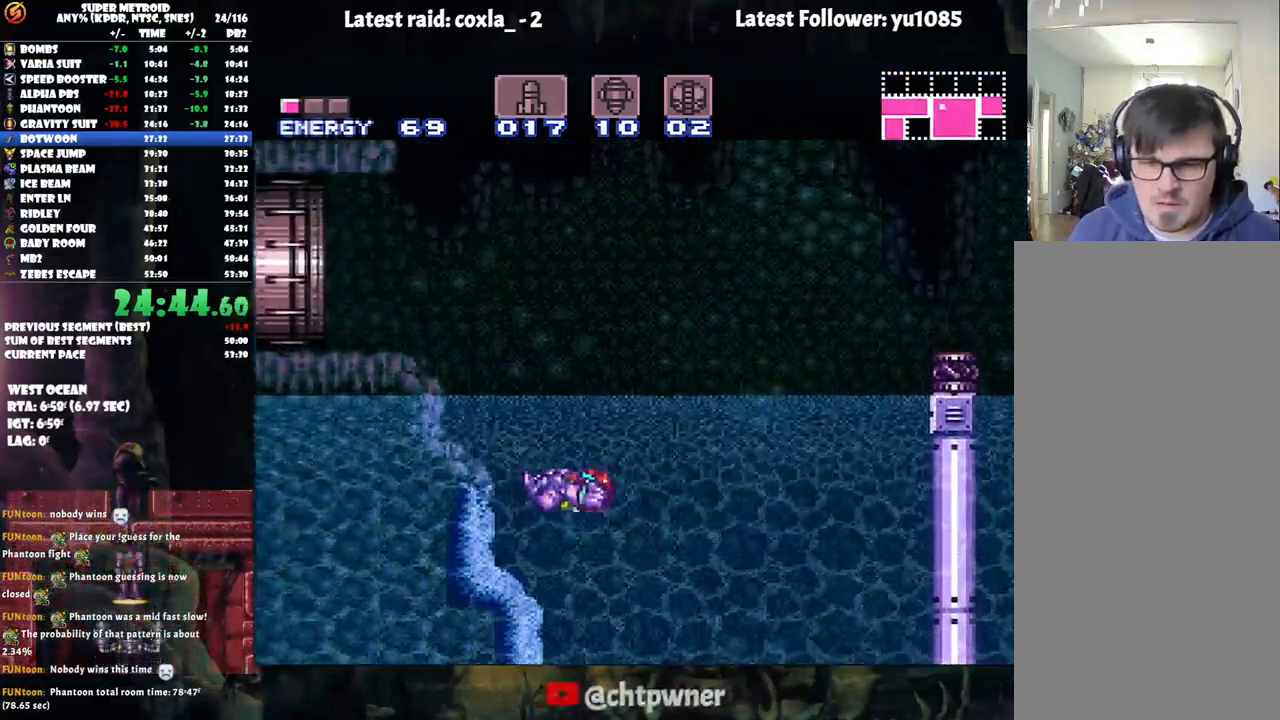
{"buttons": ["A", "DPAD_LEFT"], "events": [[367, "B", "up"]]}
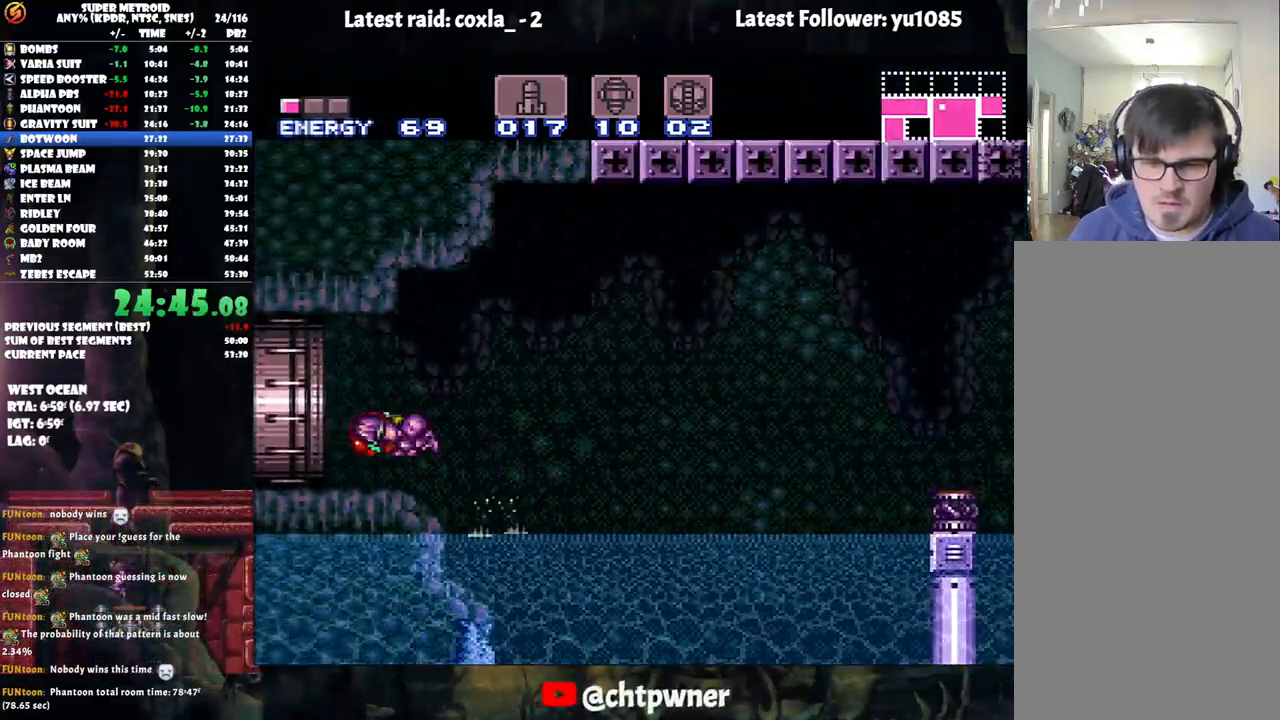
{"buttons": ["A", "DPAD_LEFT"], "events": []}
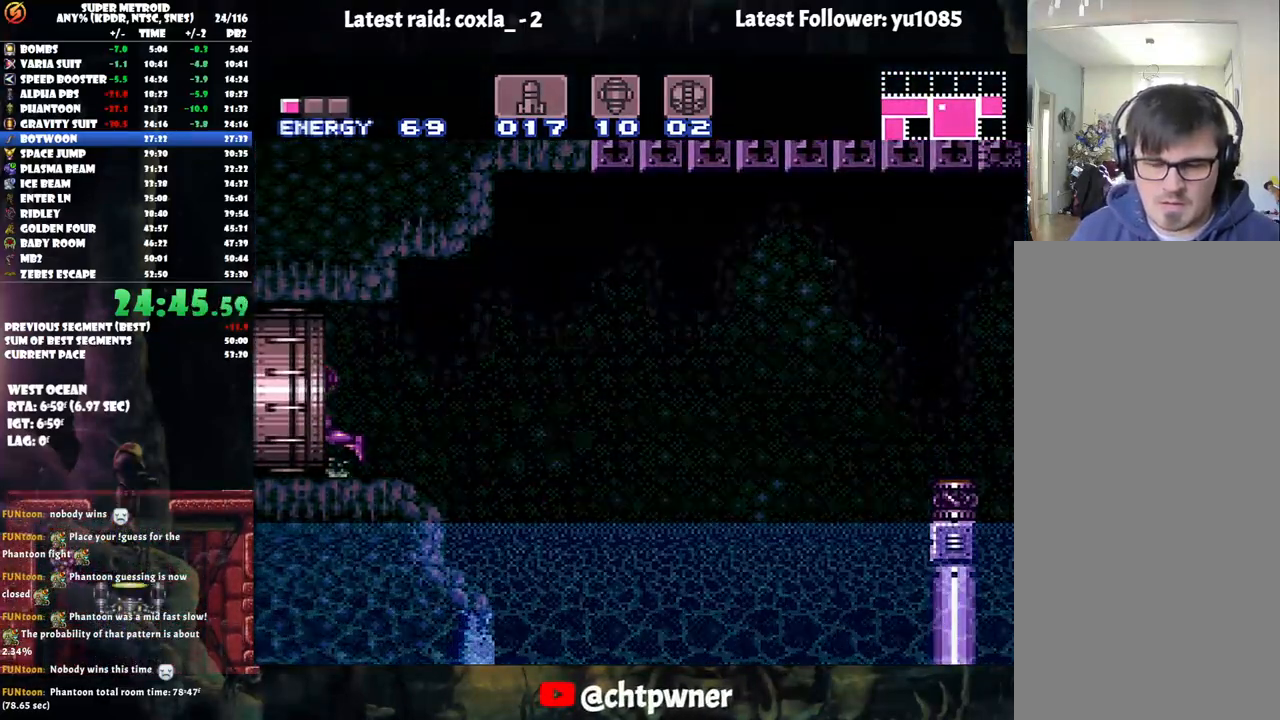
{"buttons": [], "events": [[367, "A", "up"], [367, "DPAD_LEFT", "up"]]}
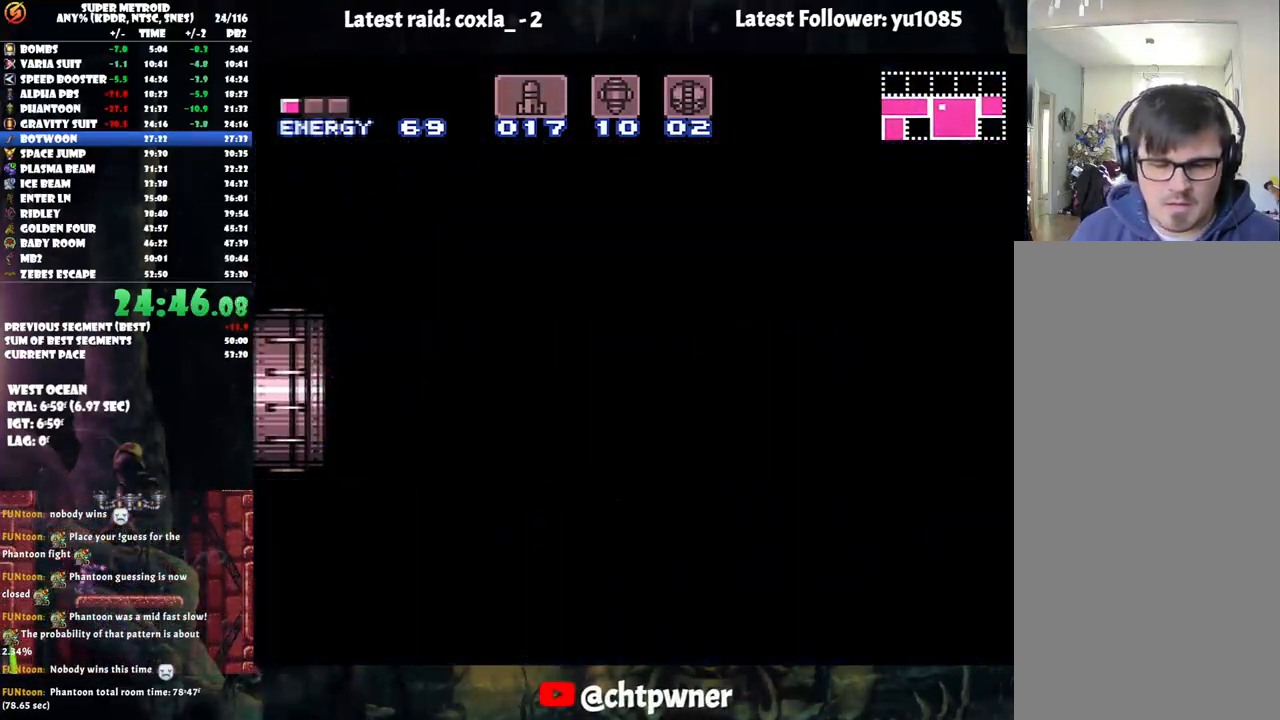
{"buttons": ["Y"], "events": [[17, "Y", "down"], [300, "Y", "up"], [417, "Y", "down"]]}
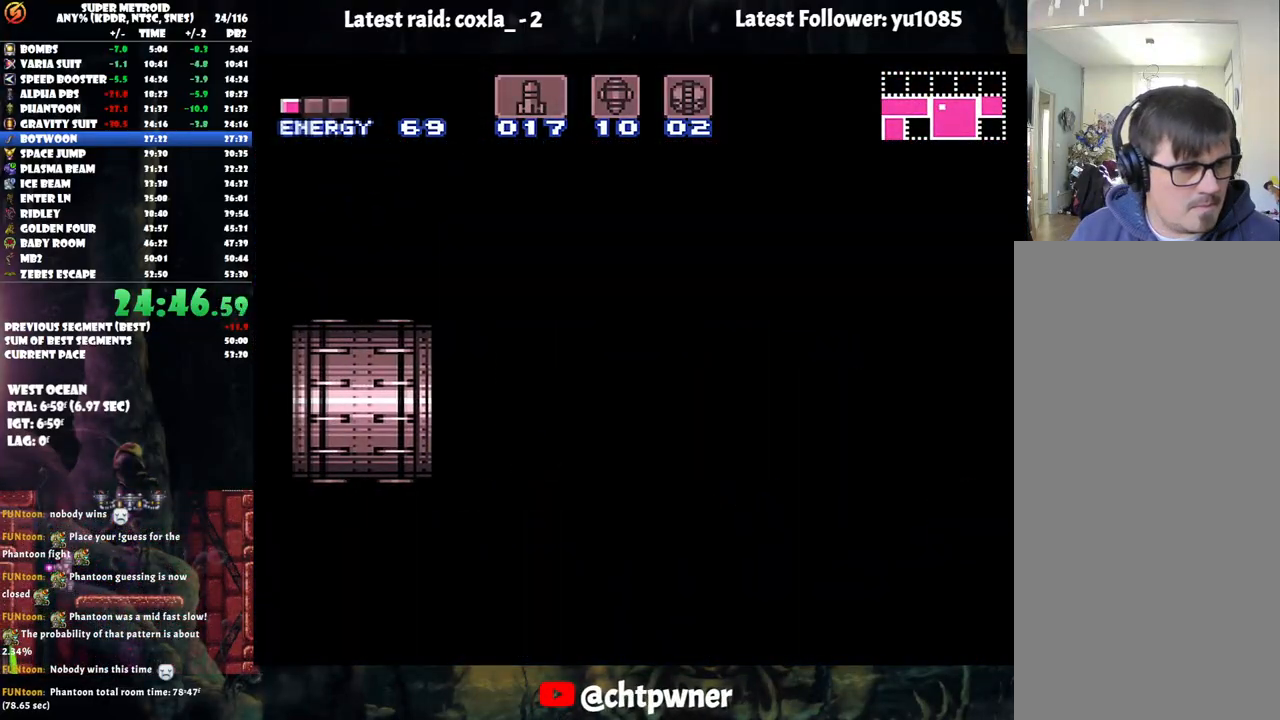
{"buttons": ["A"], "events": [[17, "Y", "up"], [250, "A", "down"]]}
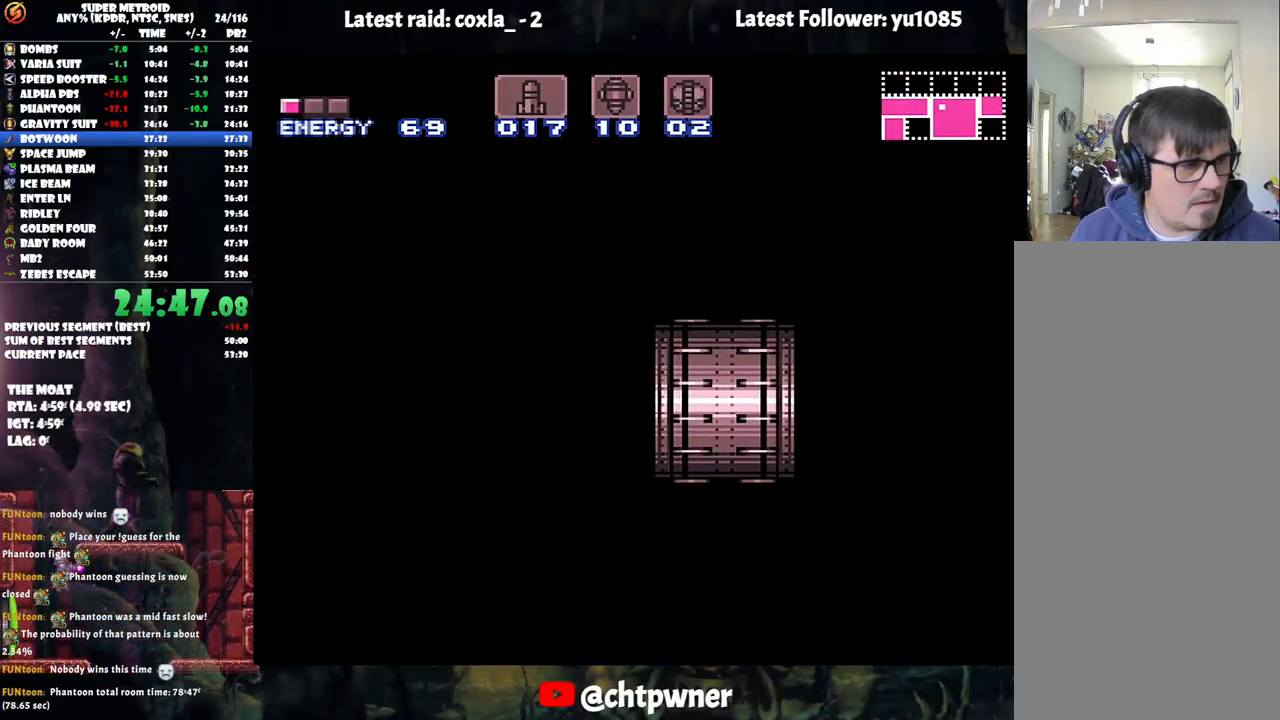
{"buttons": ["Y"], "events": [[250, "A", "up"], [467, "Y", "down"]]}
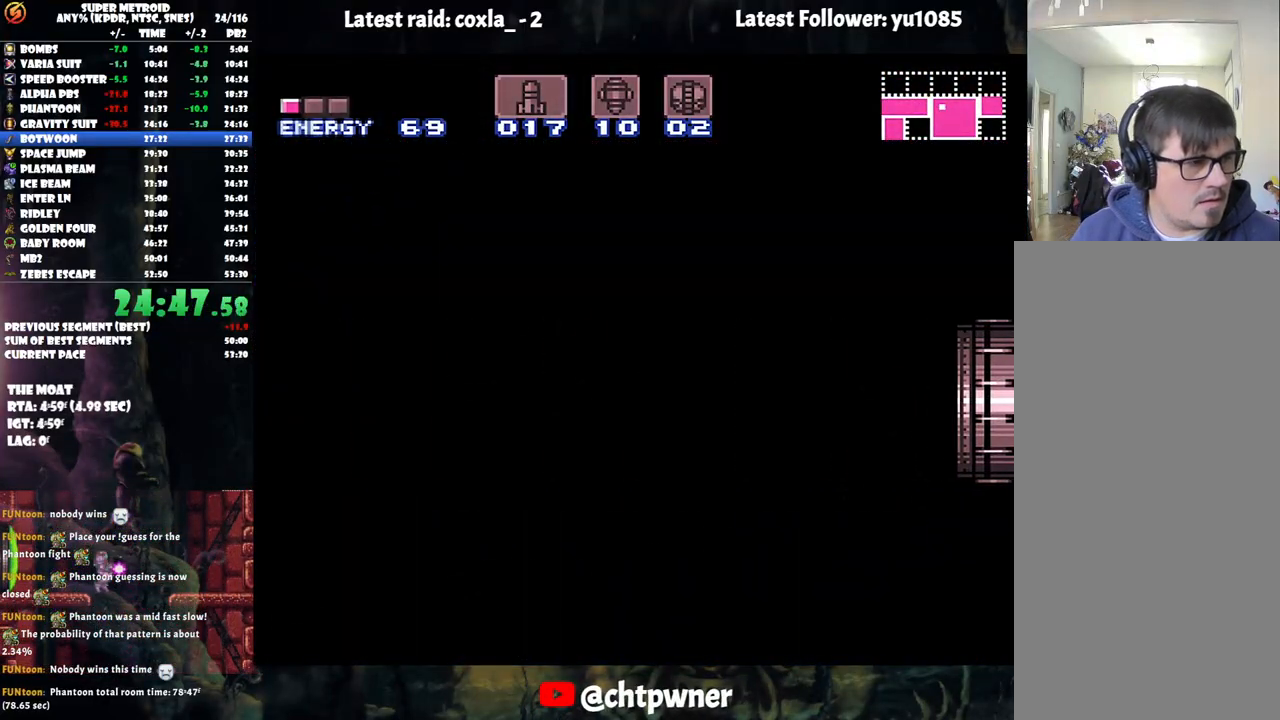
{"buttons": ["Y"], "events": [[83, "Y", "up"], [183, "Y", "down"], [300, "Y", "up"], [350, "Y", "down"], [433, "Y", "up"], [483, "Y", "down"]]}
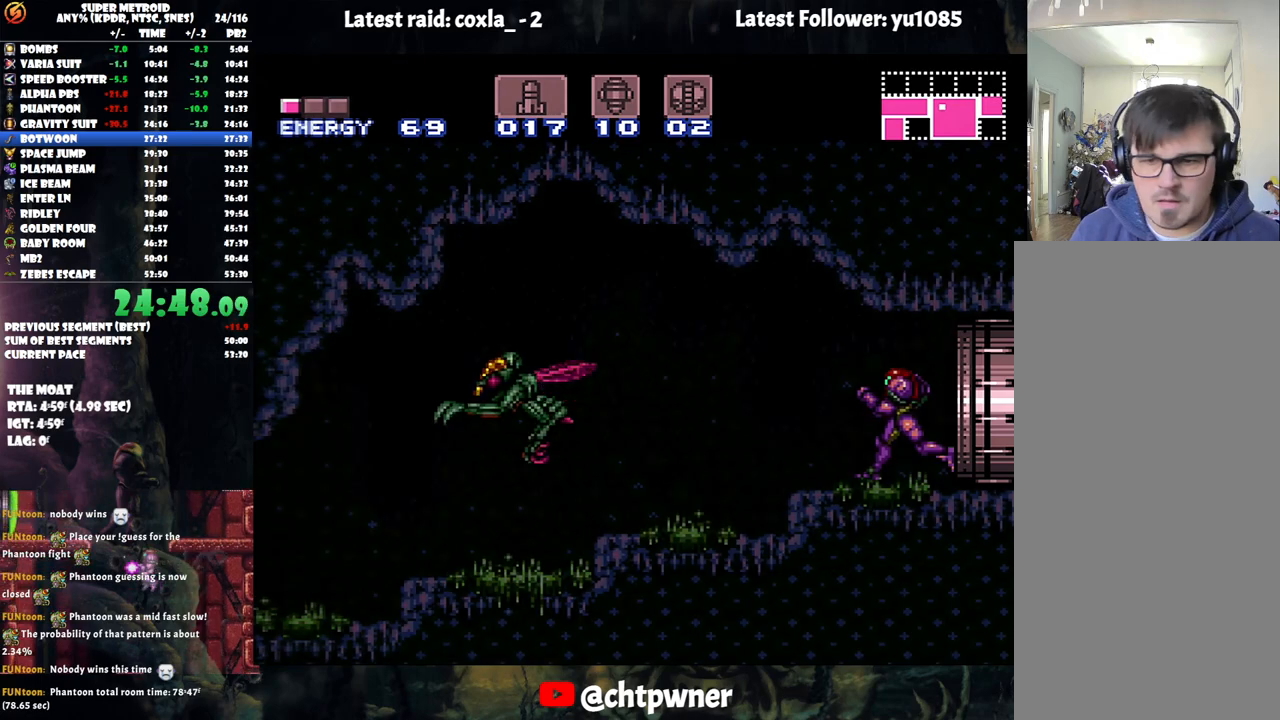
{"buttons": ["DPAD_LEFT"], "events": [[67, "Y", "up"], [100, "Y", "down"], [167, "Y", "up"], [233, "DPAD_LEFT", "down"], [233, "Y", "down"], [317, "Y", "up"], [367, "Y", "down"], [483, "Y", "up"]]}